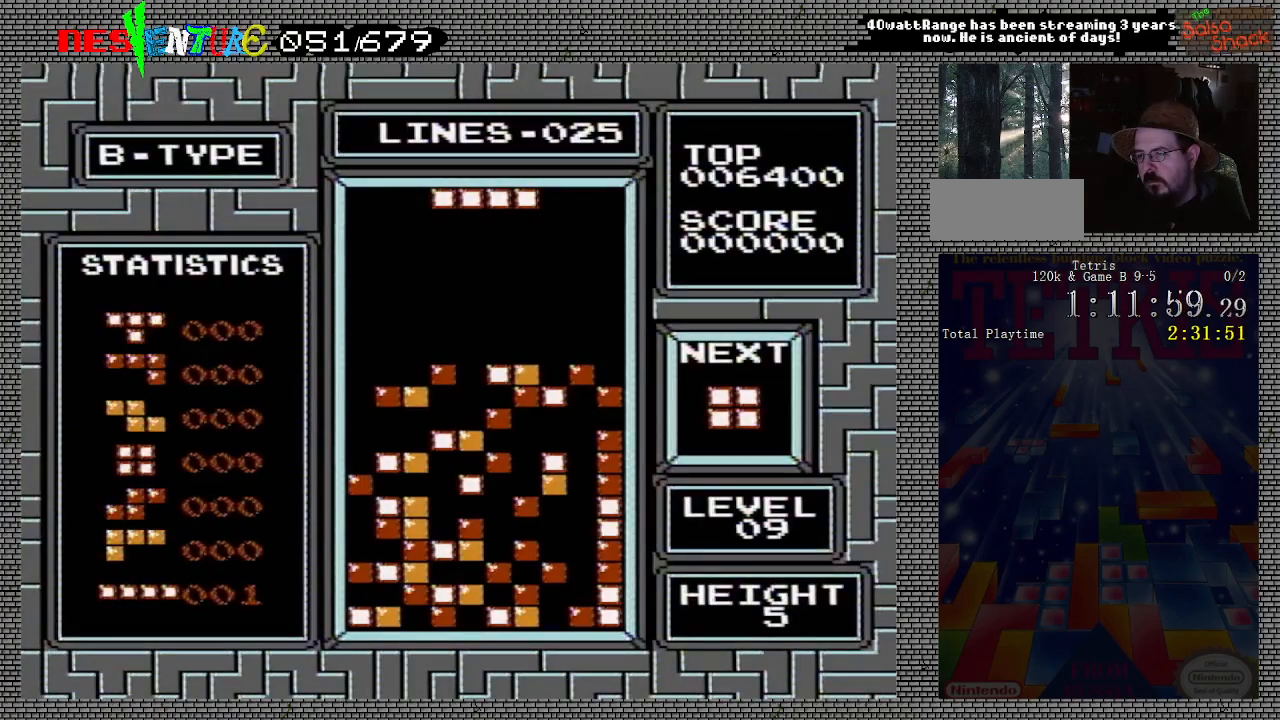
Gameplay with a controller (Nintendo layout); each line is a JSON object with the inputs held at the frame after it. "events" lists button and stick changes between this image and that frame as [ms after this image, input, new state], when the widget could be followed in between. Not read: L3 R3.
{"buttons": ["DPAD_LEFT"], "events": [[367, "B", "down"], [367, "DPAD_LEFT", "down"], [433, "B", "up"]]}
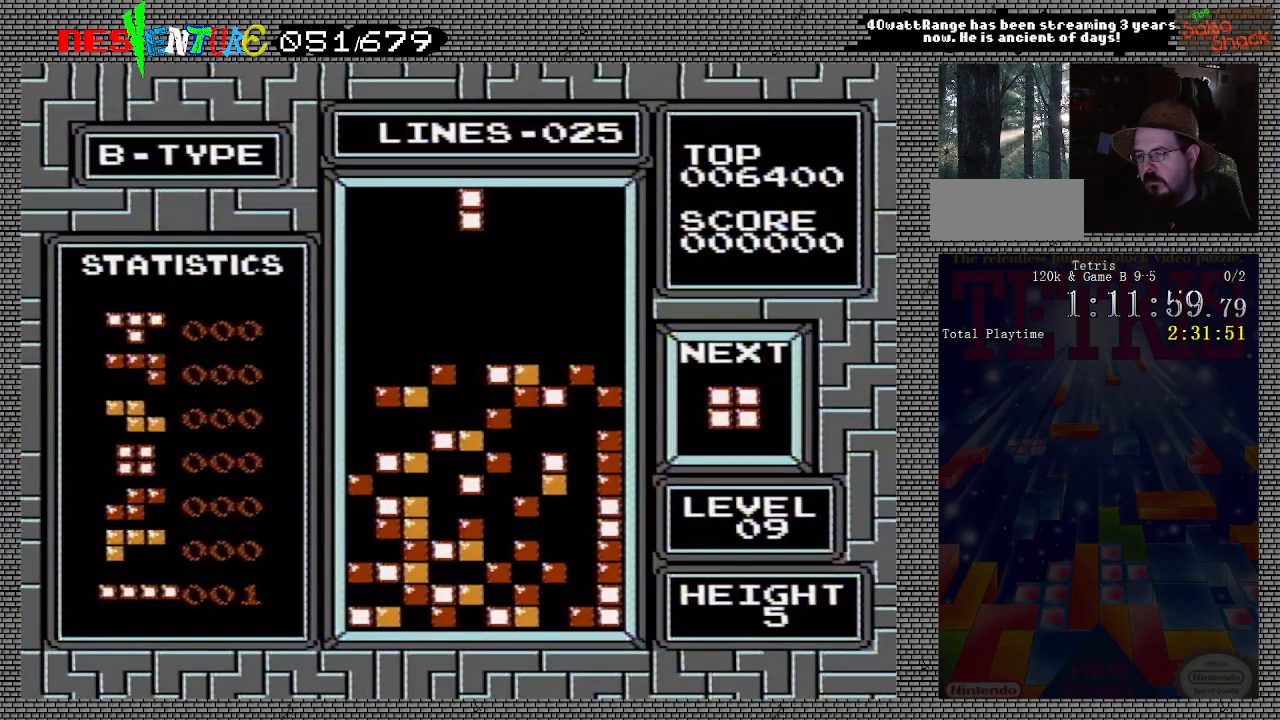
{"buttons": ["DPAD_LEFT"], "events": []}
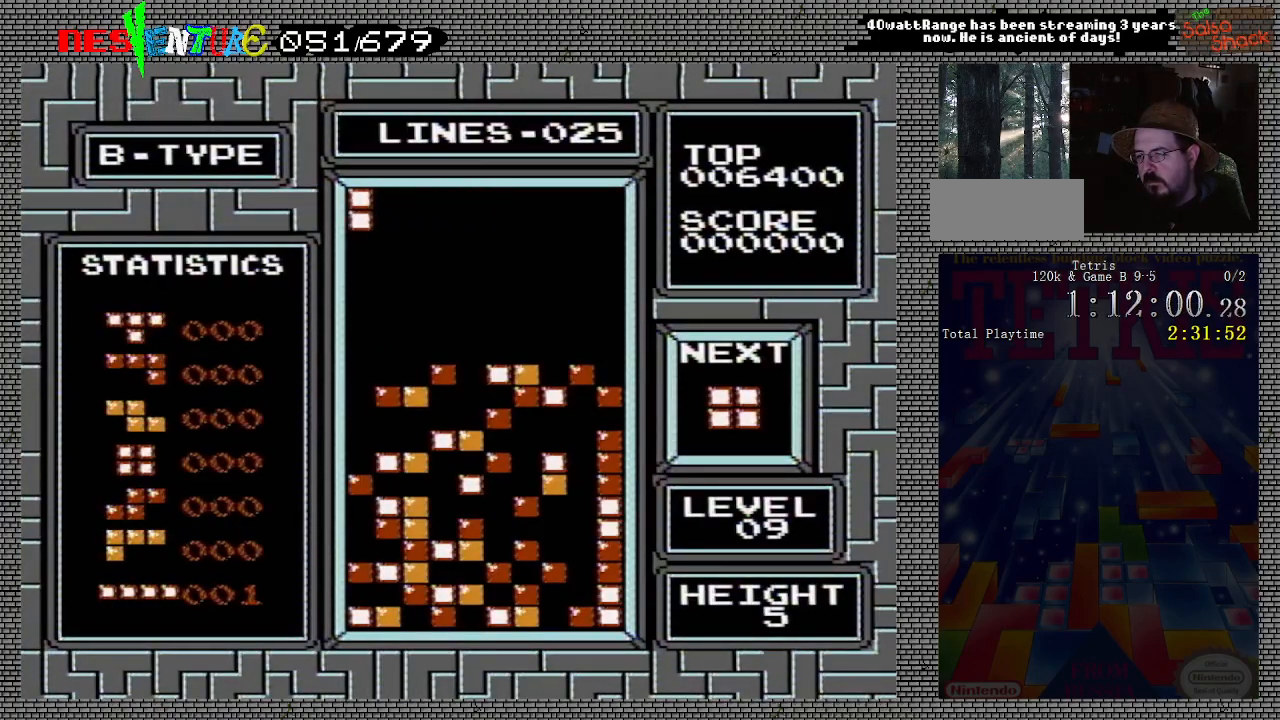
{"buttons": ["DPAD_LEFT"], "events": []}
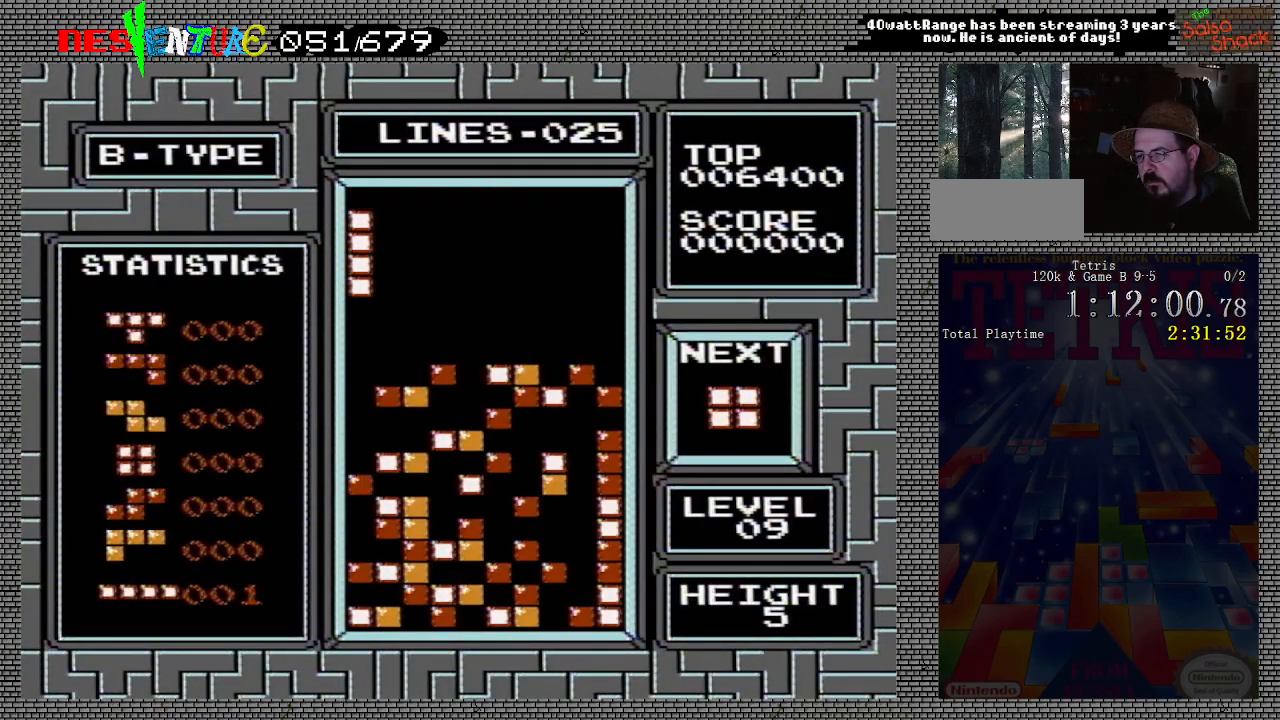
{"buttons": ["DPAD_LEFT"], "events": []}
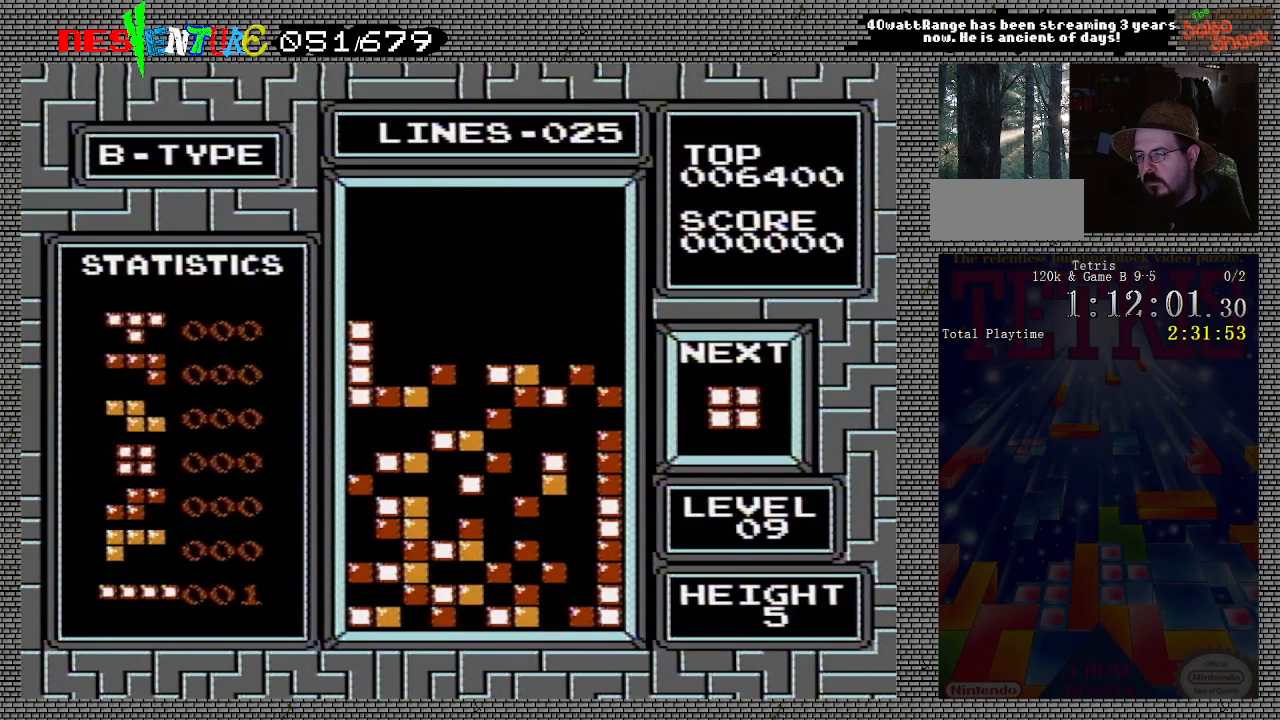
{"buttons": ["DPAD_LEFT"], "events": []}
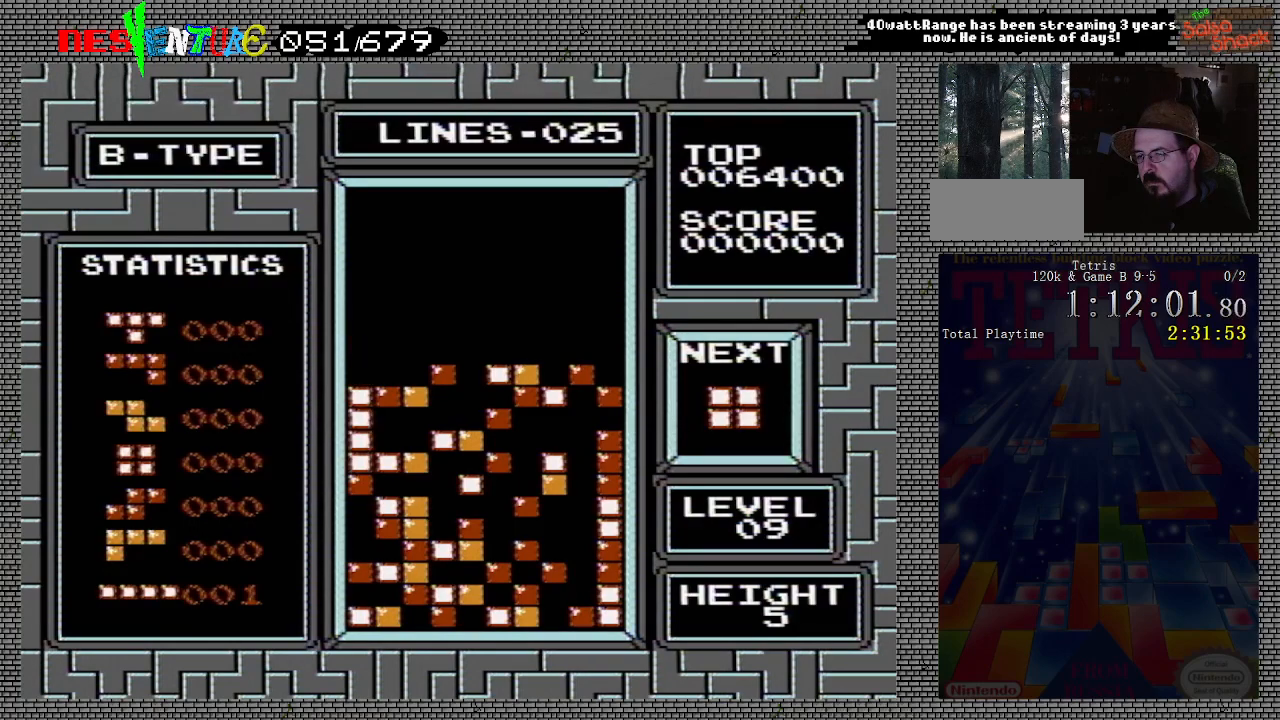
{"buttons": ["DPAD_LEFT"], "events": []}
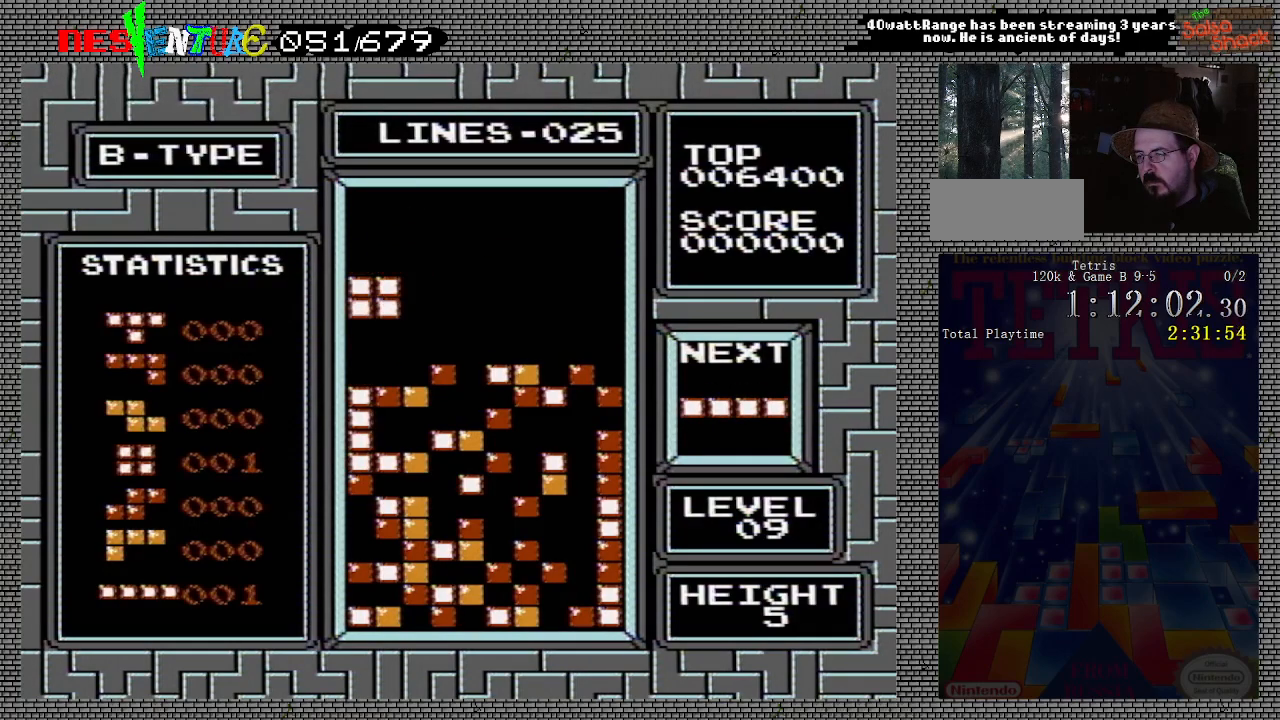
{"buttons": [], "events": [[417, "DPAD_LEFT", "up"]]}
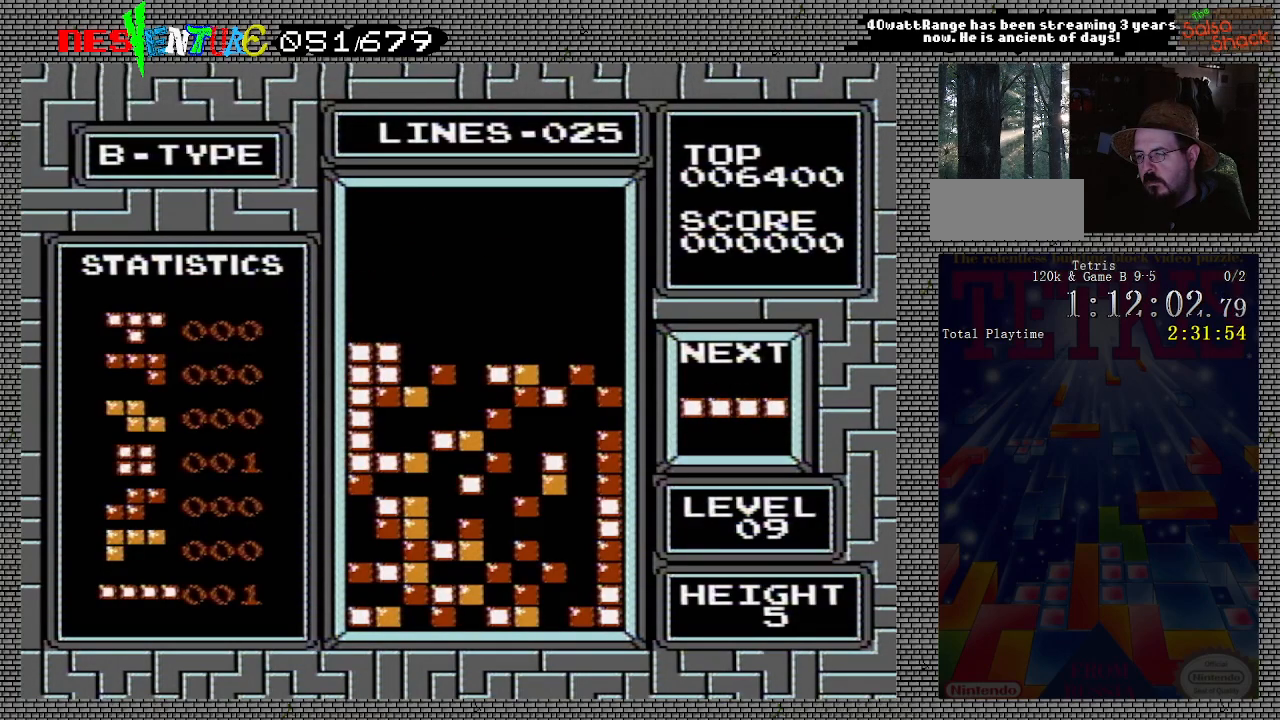
{"buttons": ["DPAD_RIGHT"], "events": [[17, "DPAD_RIGHT", "down"], [83, "B", "down"], [233, "B", "up"]]}
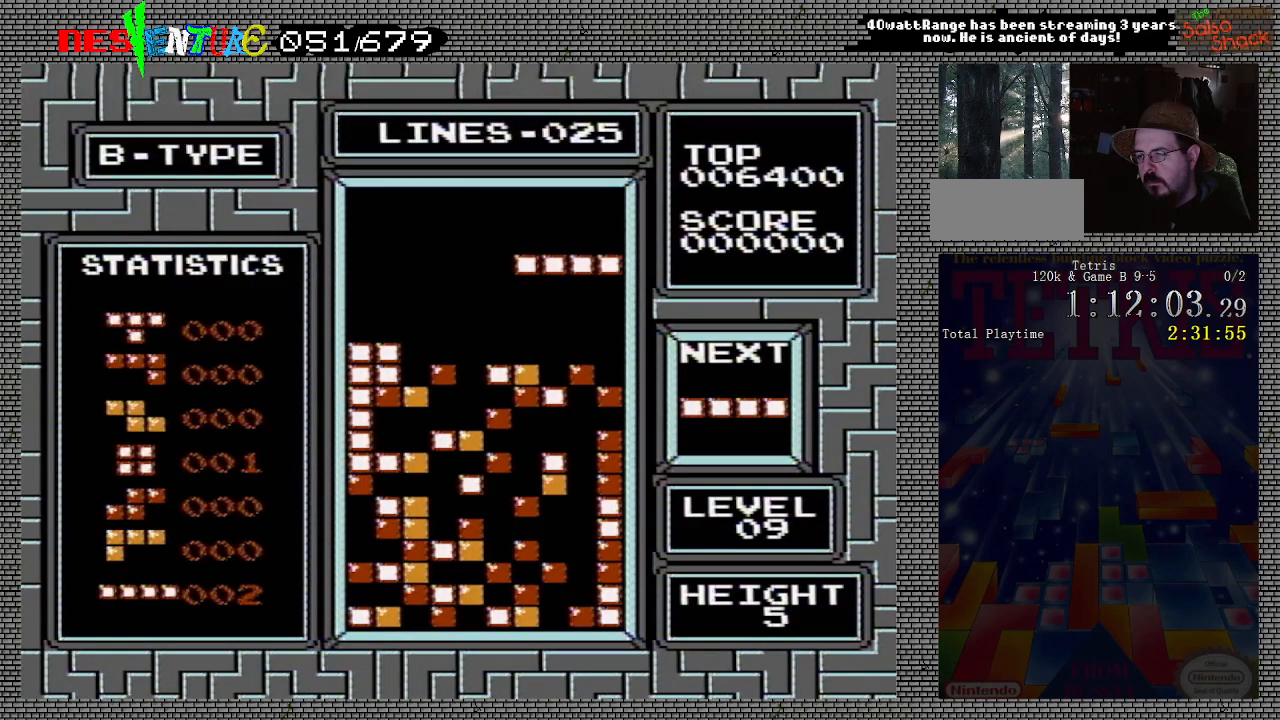
{"buttons": ["DPAD_RIGHT"], "events": [[50, "B", "down"], [250, "B", "up"]]}
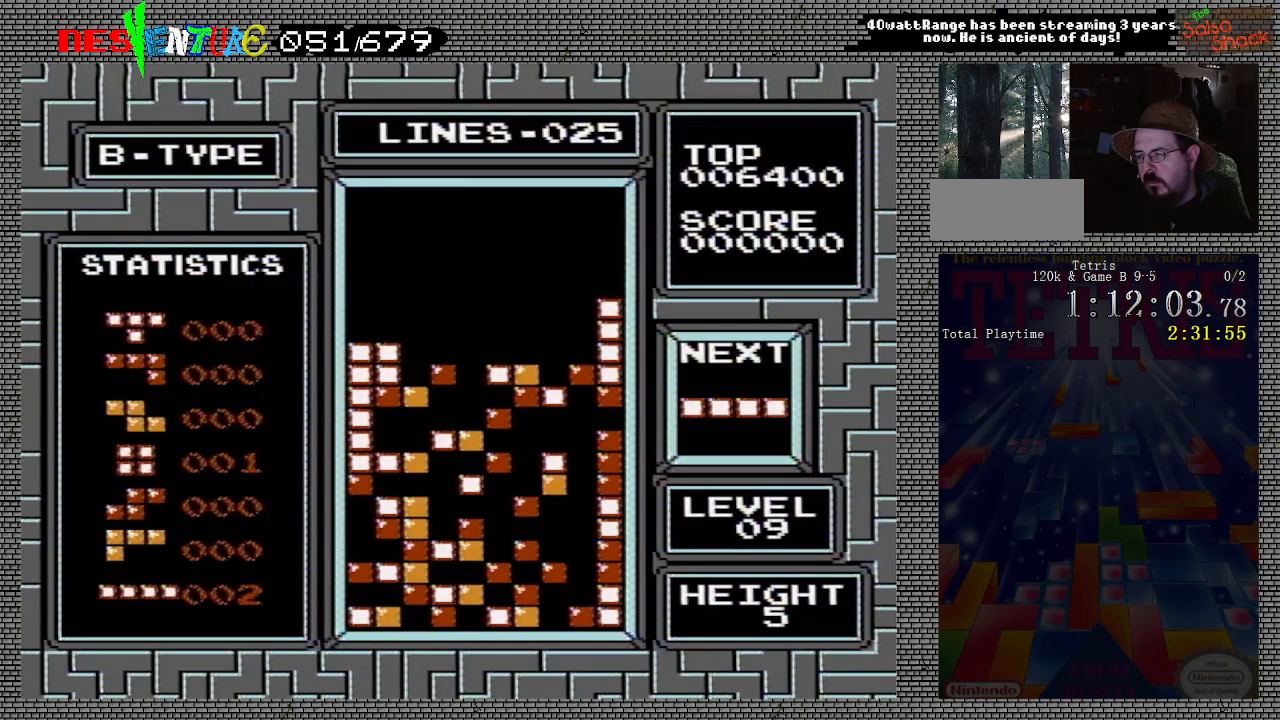
{"buttons": ["B", "DPAD_RIGHT"], "events": [[417, "B", "down"]]}
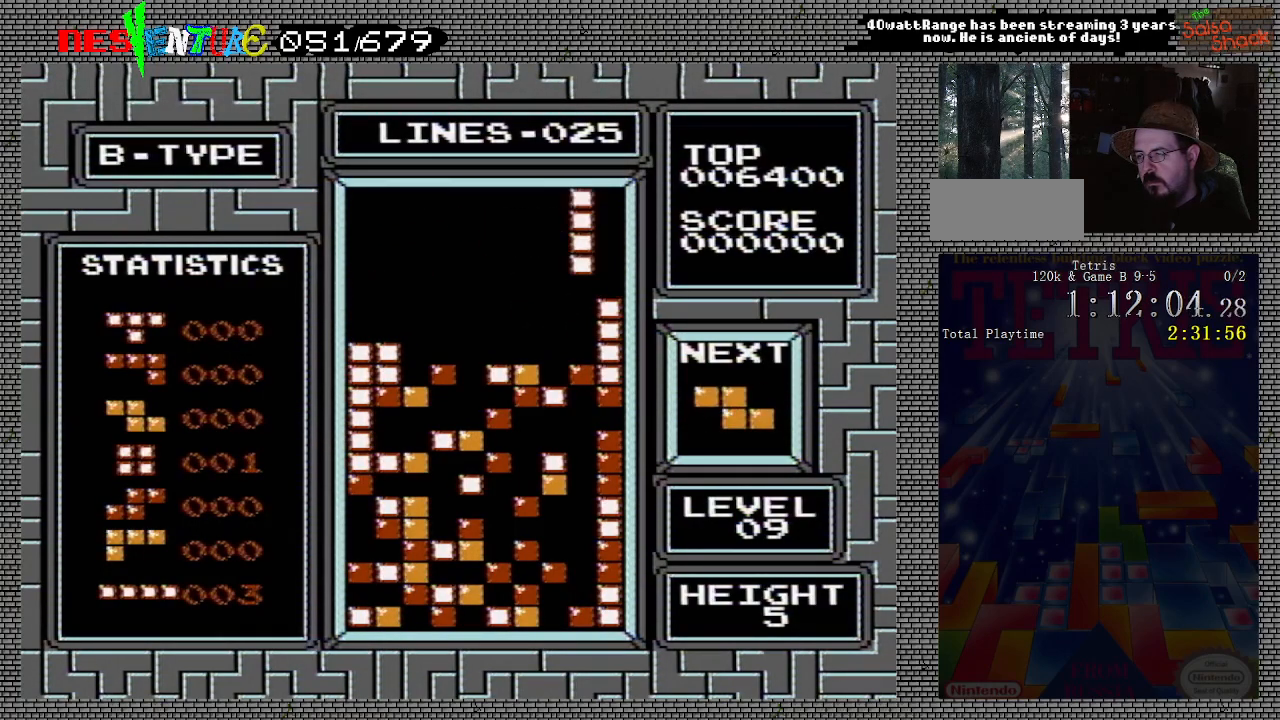
{"buttons": [], "events": [[83, "B", "up"], [150, "DPAD_RIGHT", "up"]]}
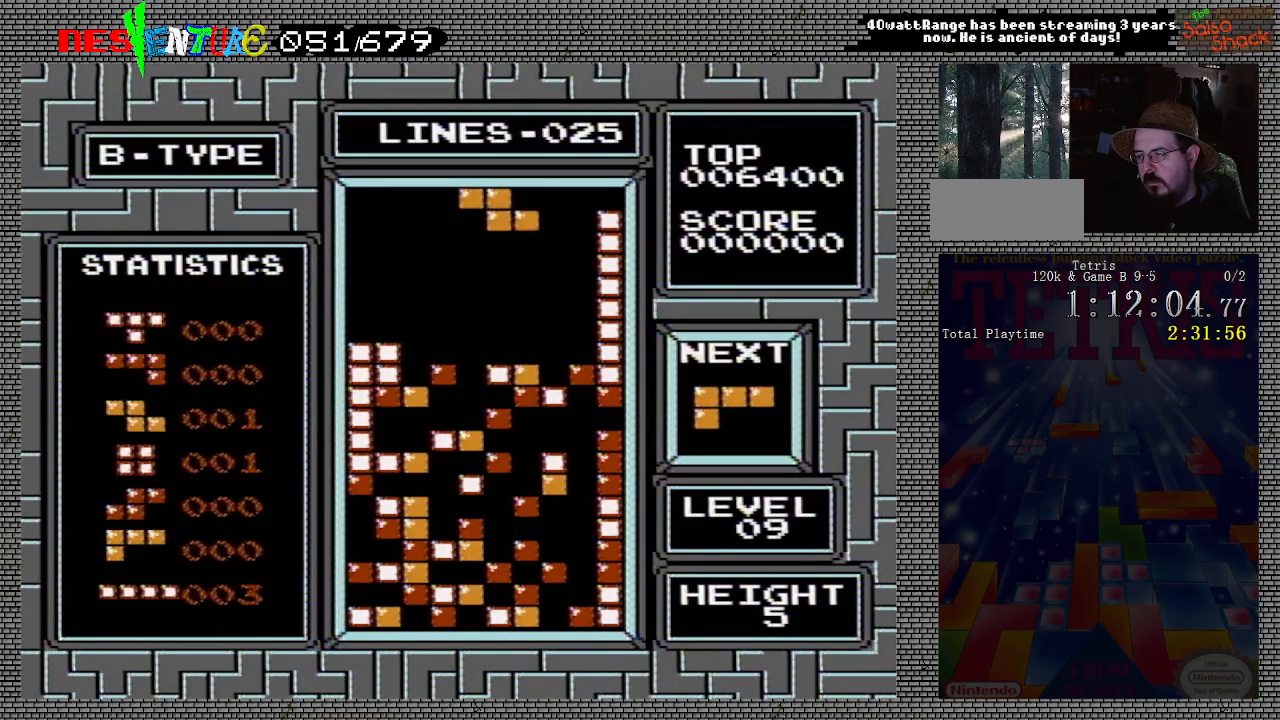
{"buttons": ["DPAD_RIGHT"], "events": [[50, "DPAD_RIGHT", "down"], [117, "DPAD_RIGHT", "up"], [200, "DPAD_RIGHT", "down"], [267, "B", "down"], [300, "DPAD_RIGHT", "up"], [417, "B", "up"], [417, "DPAD_RIGHT", "down"]]}
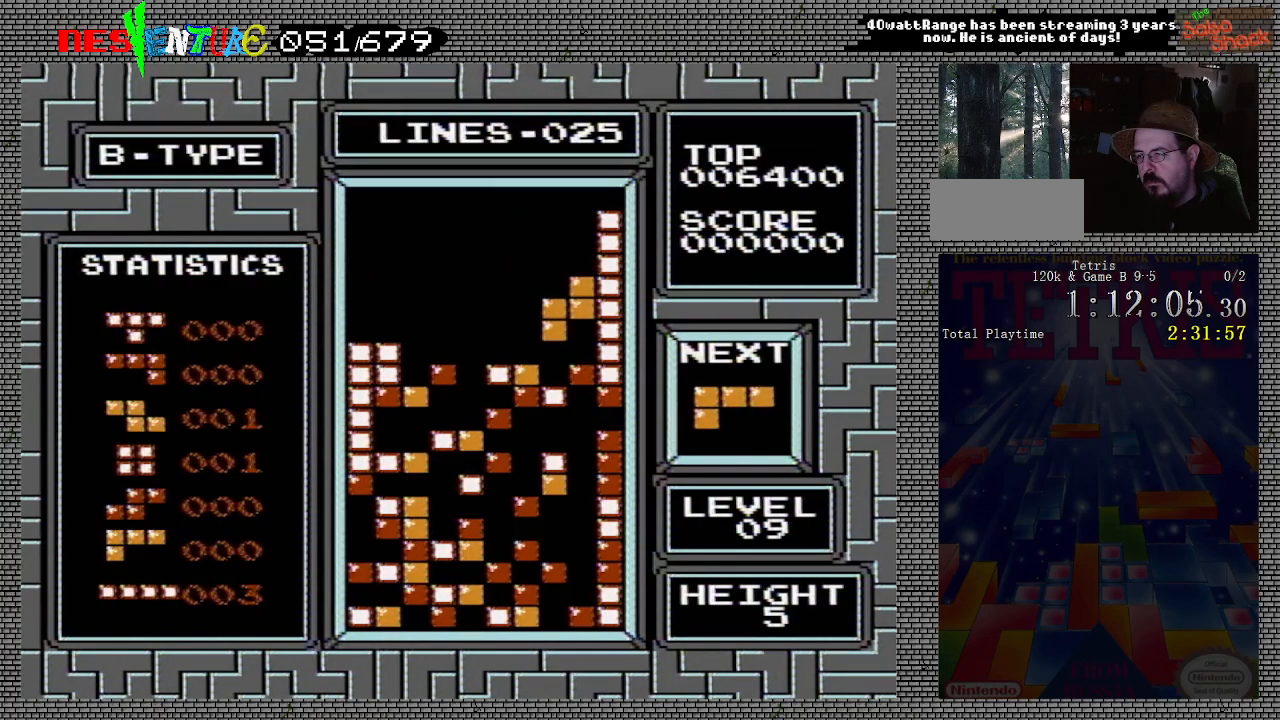
{"buttons": [], "events": [[17, "DPAD_RIGHT", "up"]]}
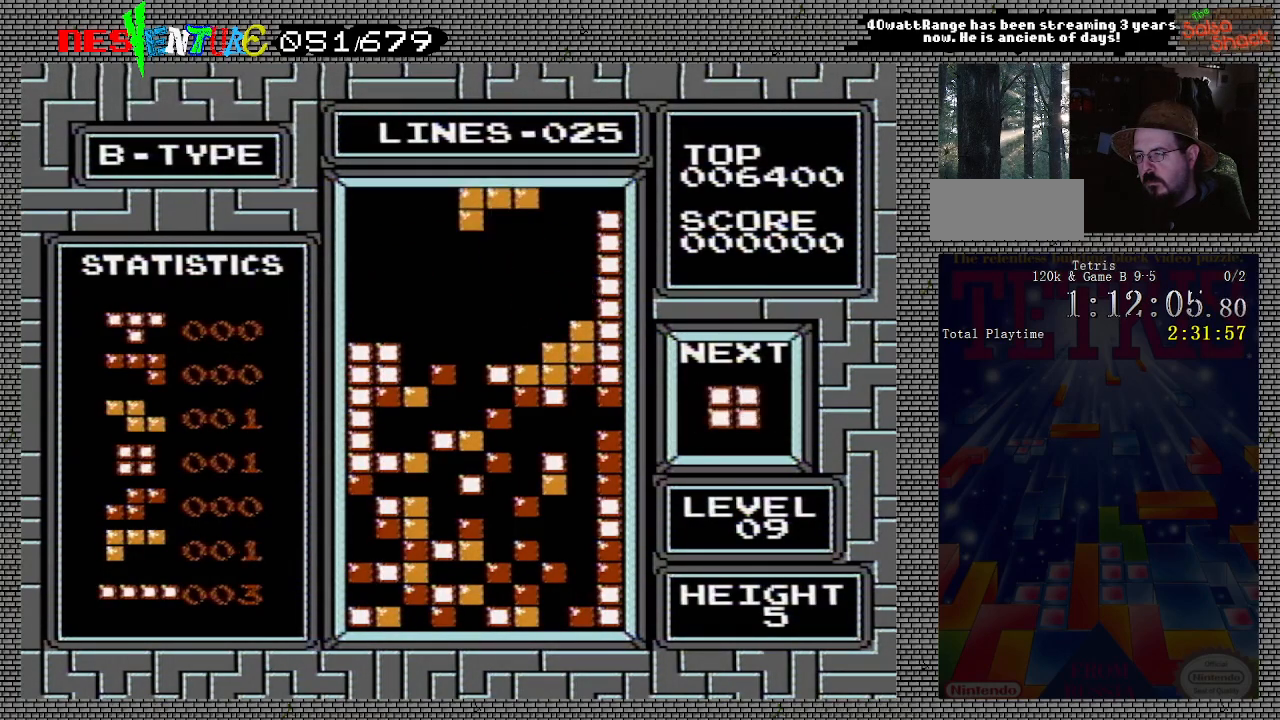
{"buttons": [], "events": [[67, "DPAD_LEFT", "down"], [100, "DPAD_LEFT", "up"], [317, "DPAD_RIGHT", "down"], [383, "DPAD_RIGHT", "up"]]}
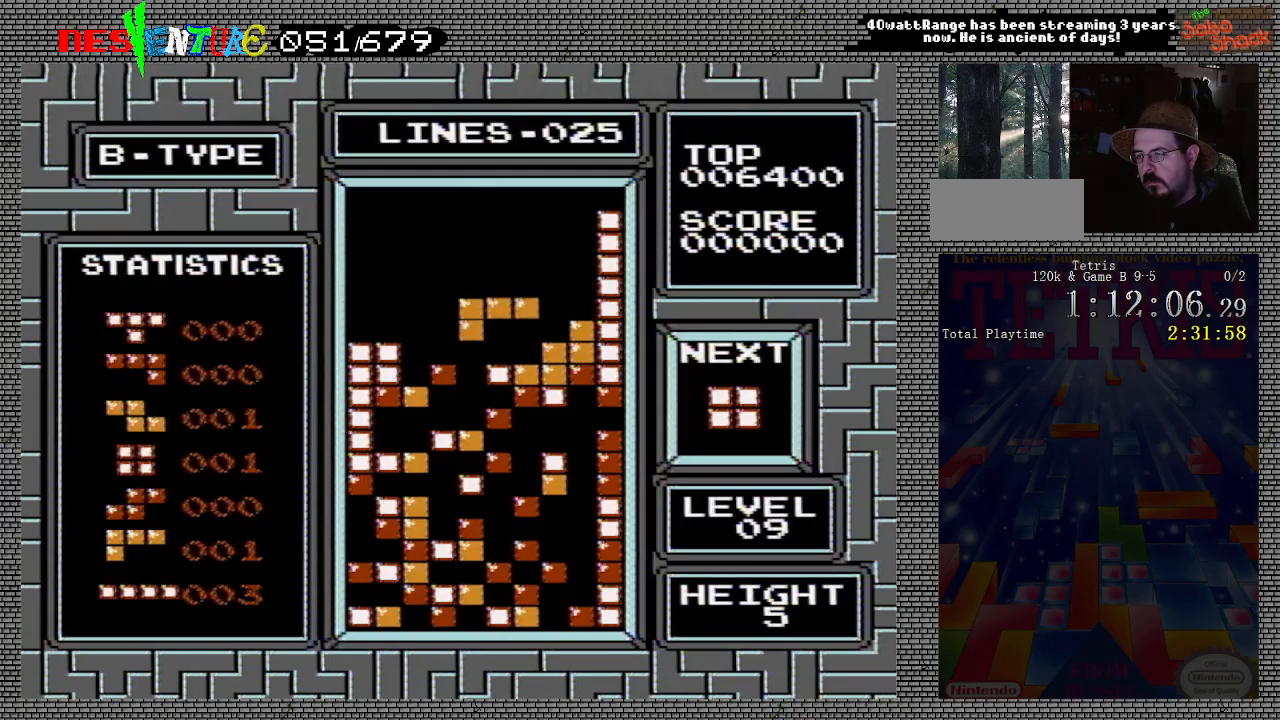
{"buttons": ["DPAD_LEFT"], "events": [[300, "DPAD_LEFT", "down"]]}
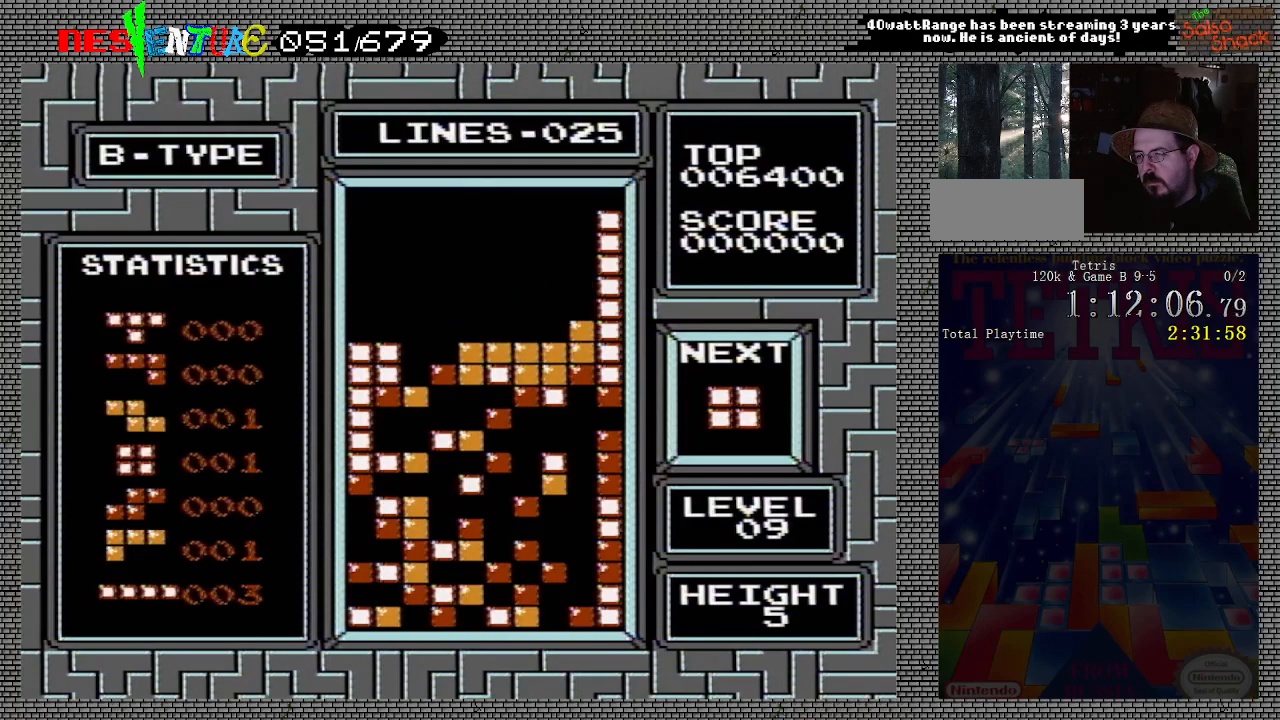
{"buttons": ["DPAD_LEFT"], "events": []}
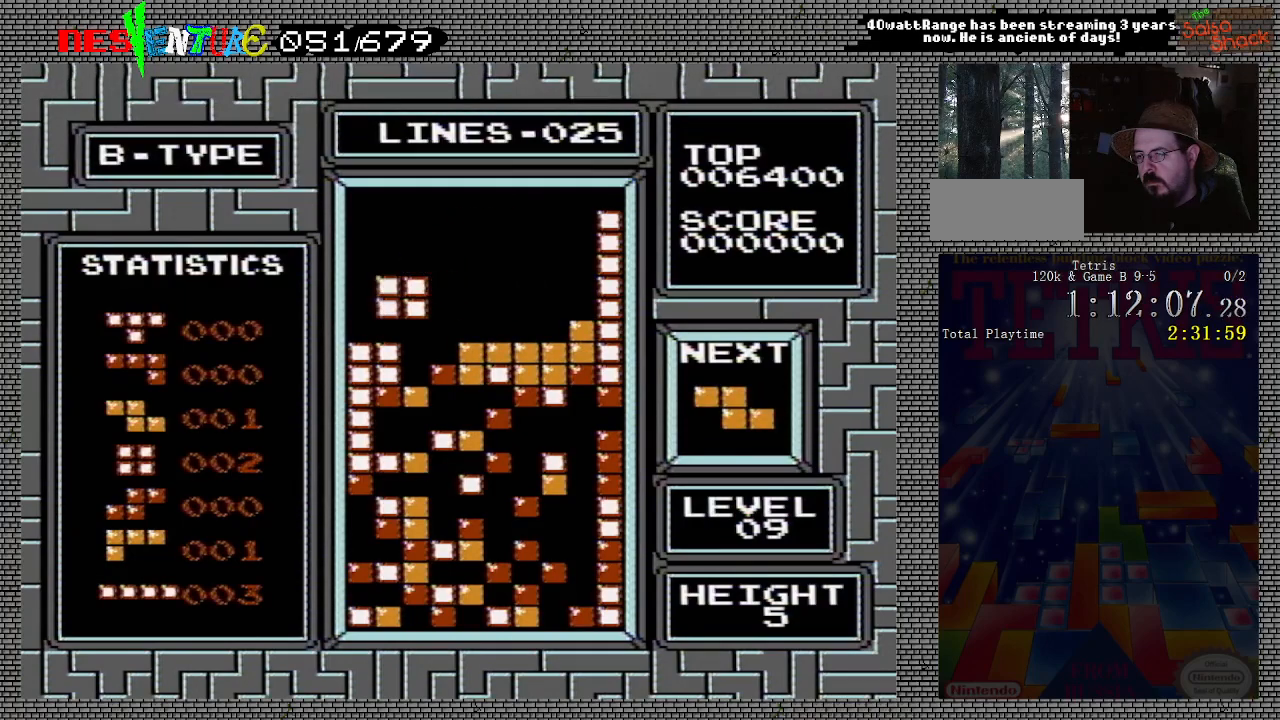
{"buttons": ["B", "DPAD_LEFT"], "events": [[450, "B", "down"]]}
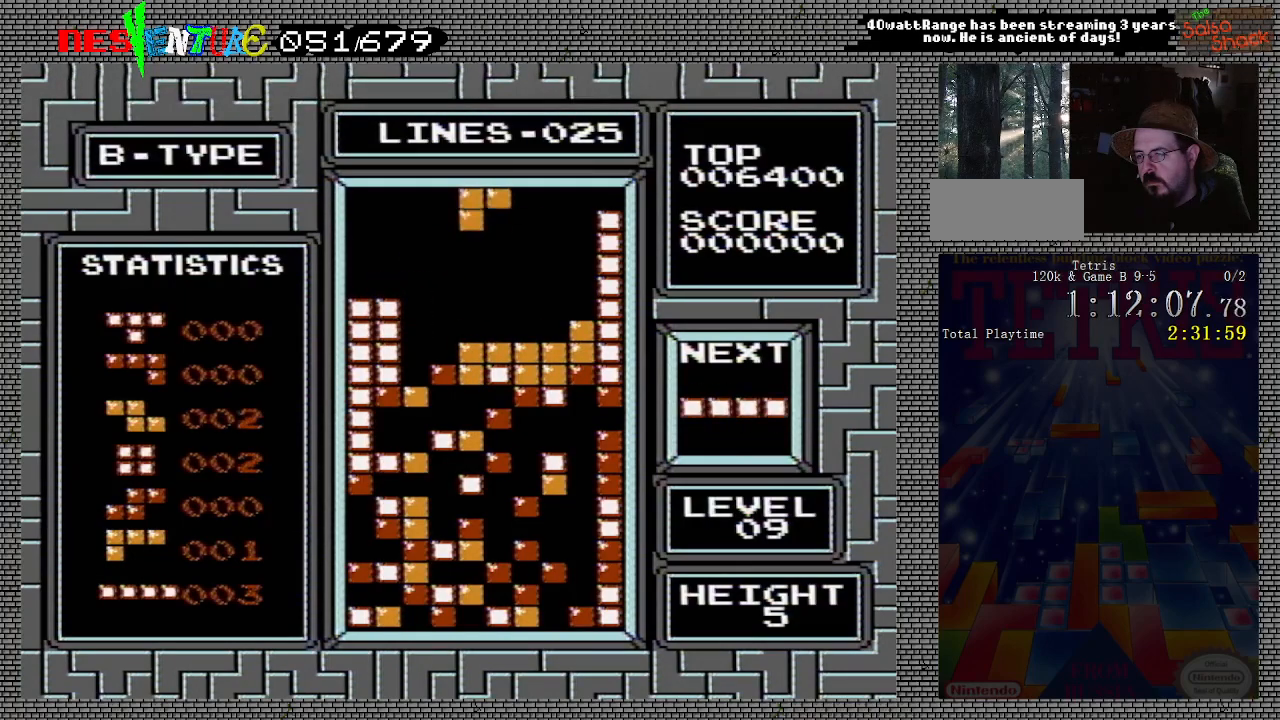
{"buttons": [], "events": [[83, "B", "up"], [100, "DPAD_LEFT", "up"], [350, "DPAD_LEFT", "down"], [433, "DPAD_LEFT", "up"]]}
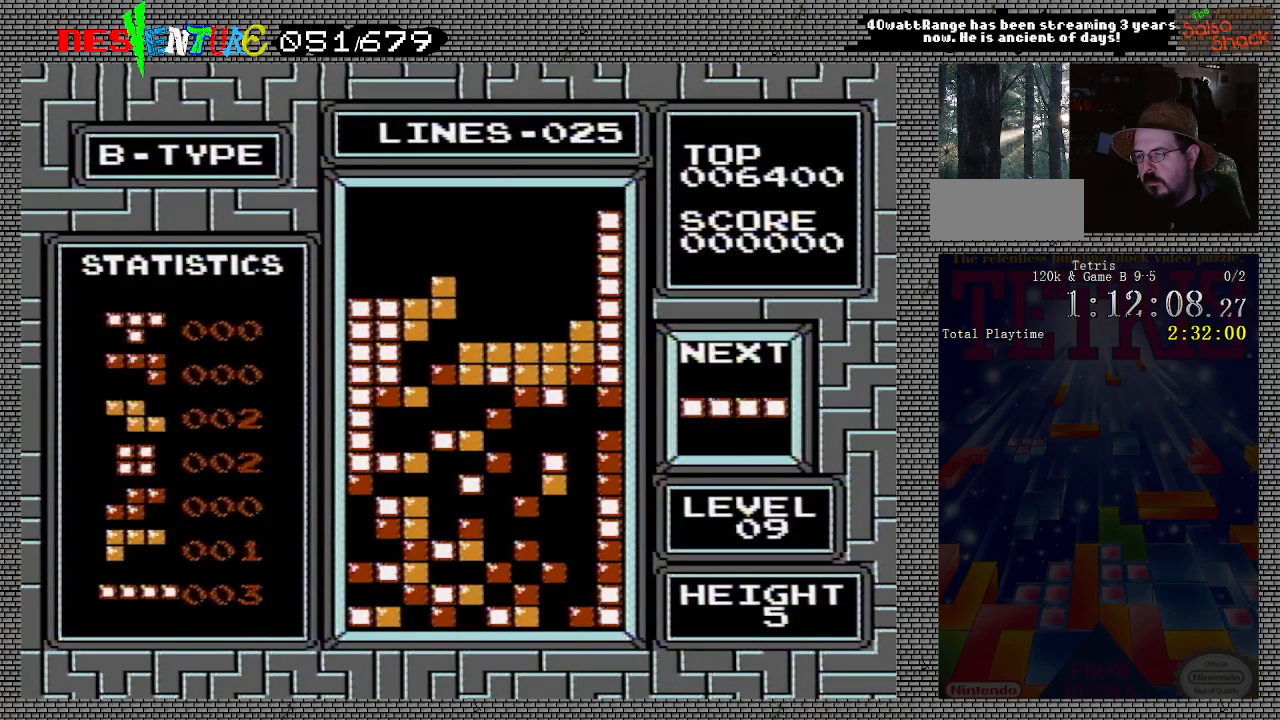
{"buttons": [], "events": []}
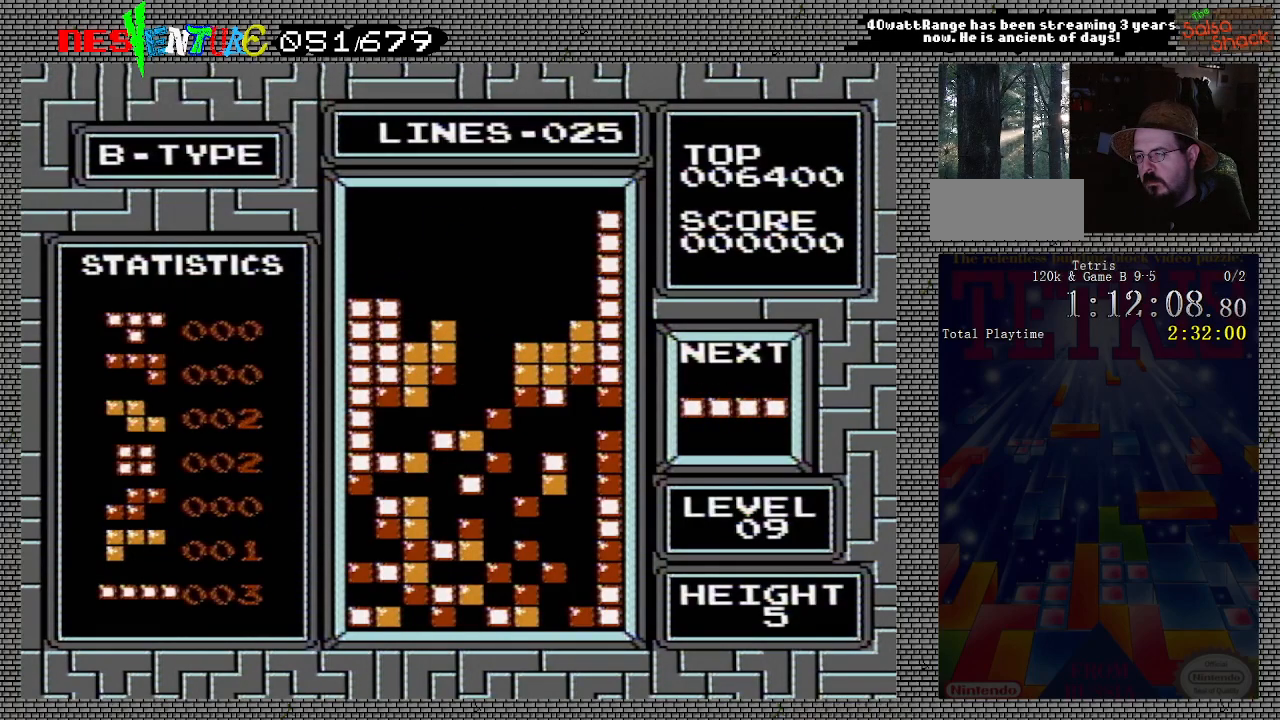
{"buttons": [], "events": []}
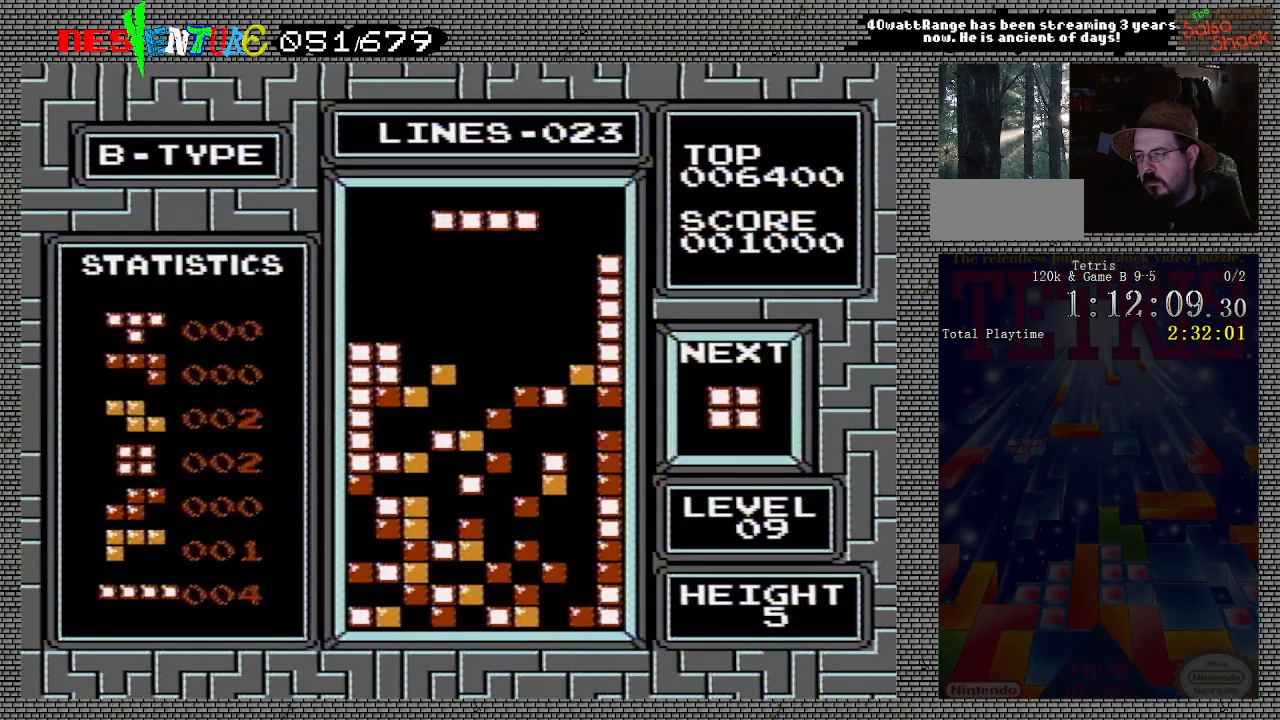
{"buttons": [], "events": [[333, "DPAD_RIGHT", "down"], [367, "DPAD_RIGHT", "up"]]}
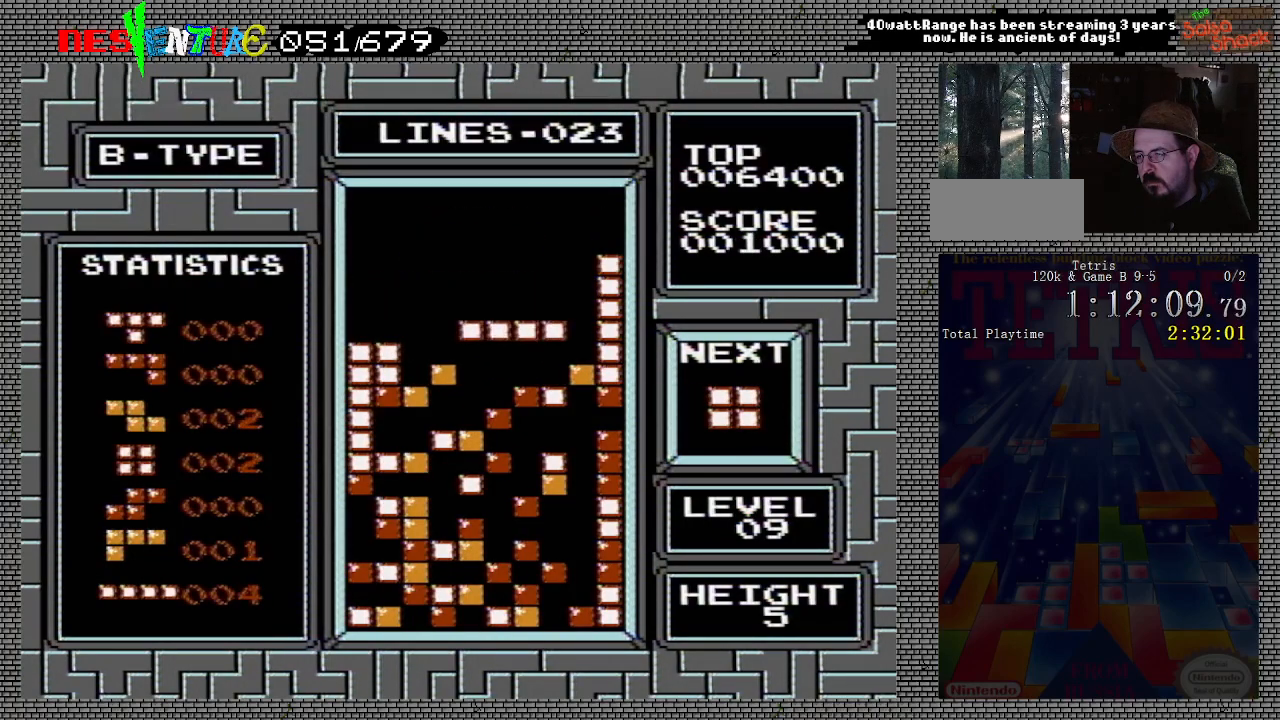
{"buttons": ["DPAD_RIGHT"], "events": [[250, "DPAD_RIGHT", "down"]]}
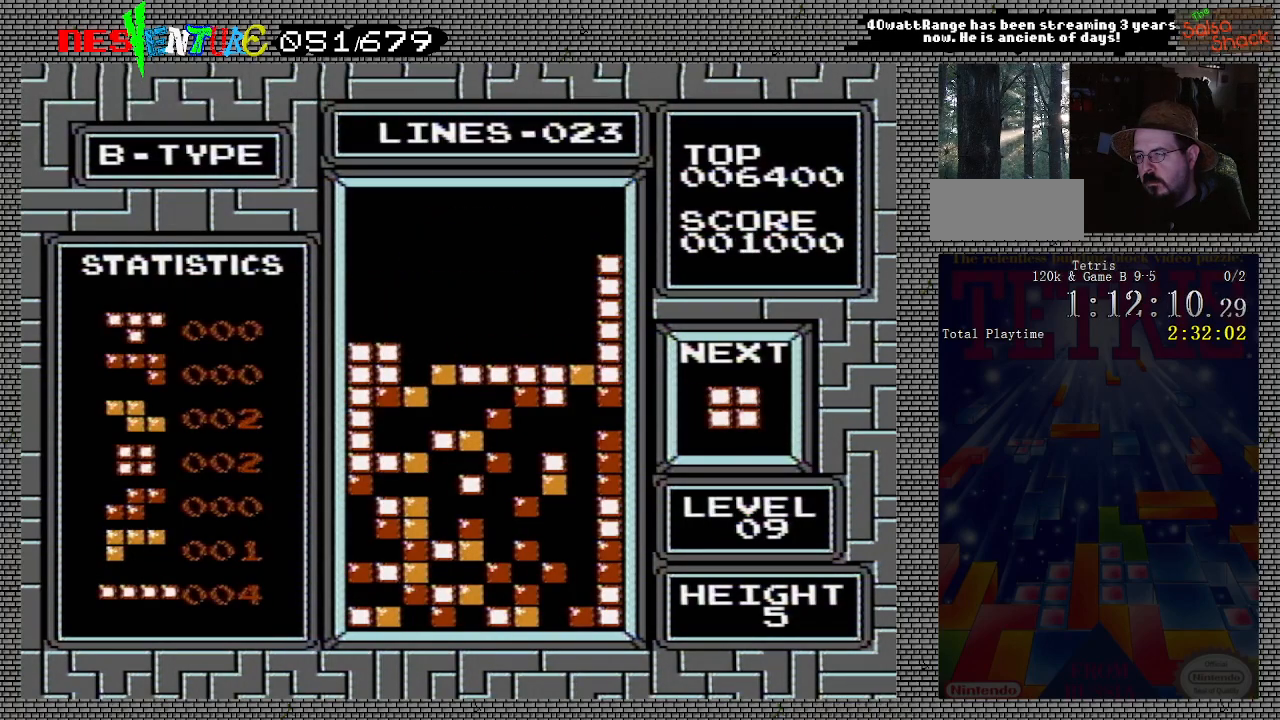
{"buttons": ["DPAD_RIGHT"], "events": []}
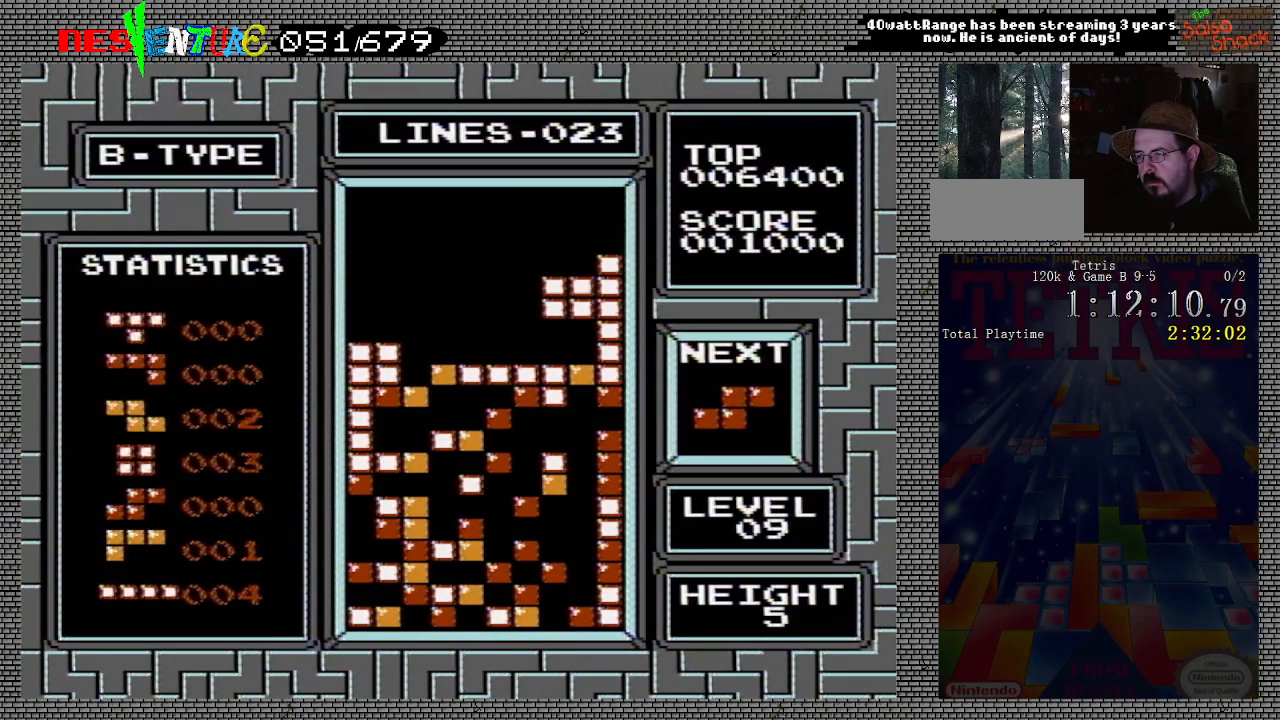
{"buttons": [], "events": [[67, "DPAD_RIGHT", "up"]]}
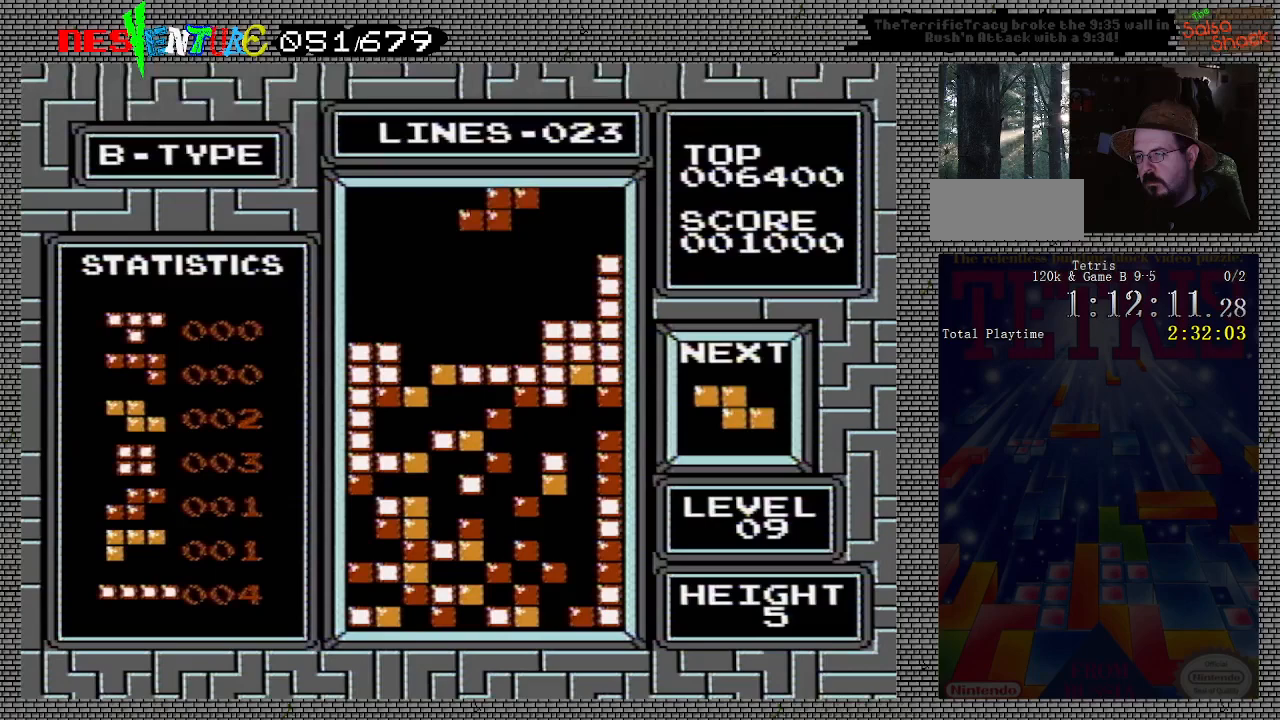
{"buttons": ["DPAD_RIGHT"], "events": [[433, "DPAD_RIGHT", "down"]]}
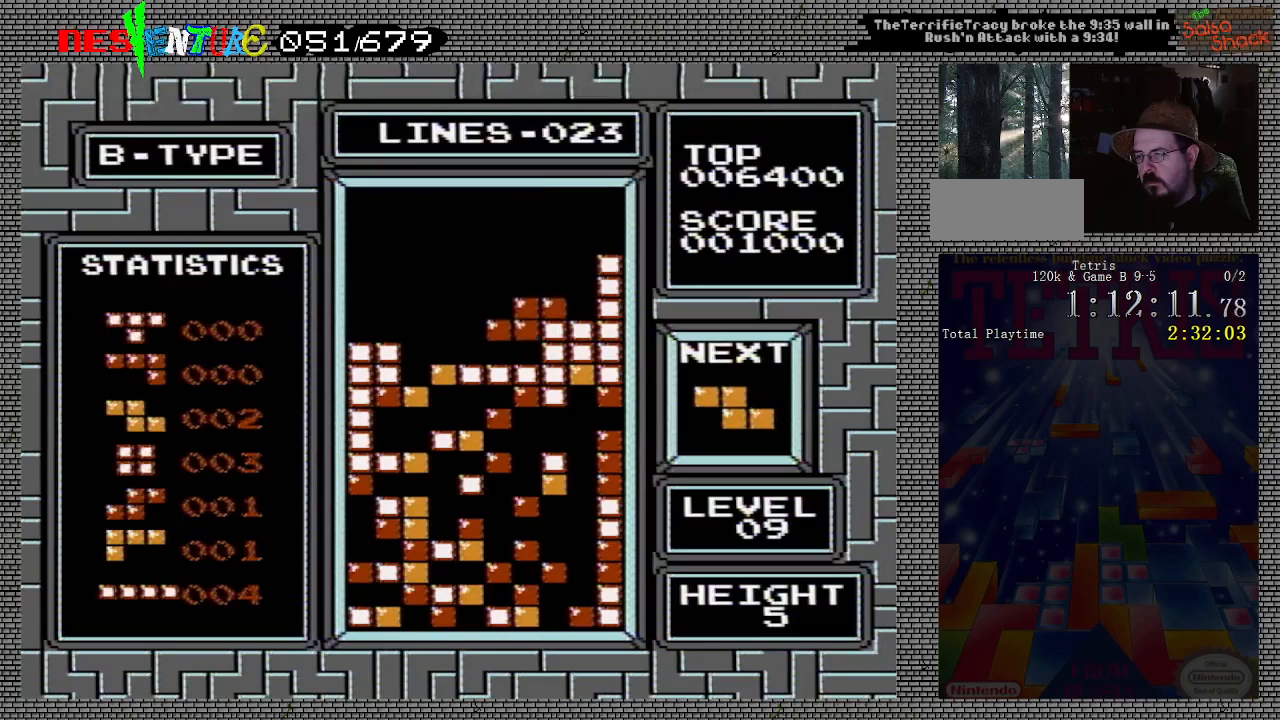
{"buttons": ["DPAD_LEFT"], "events": [[117, "DPAD_RIGHT", "up"], [250, "DPAD_LEFT", "down"]]}
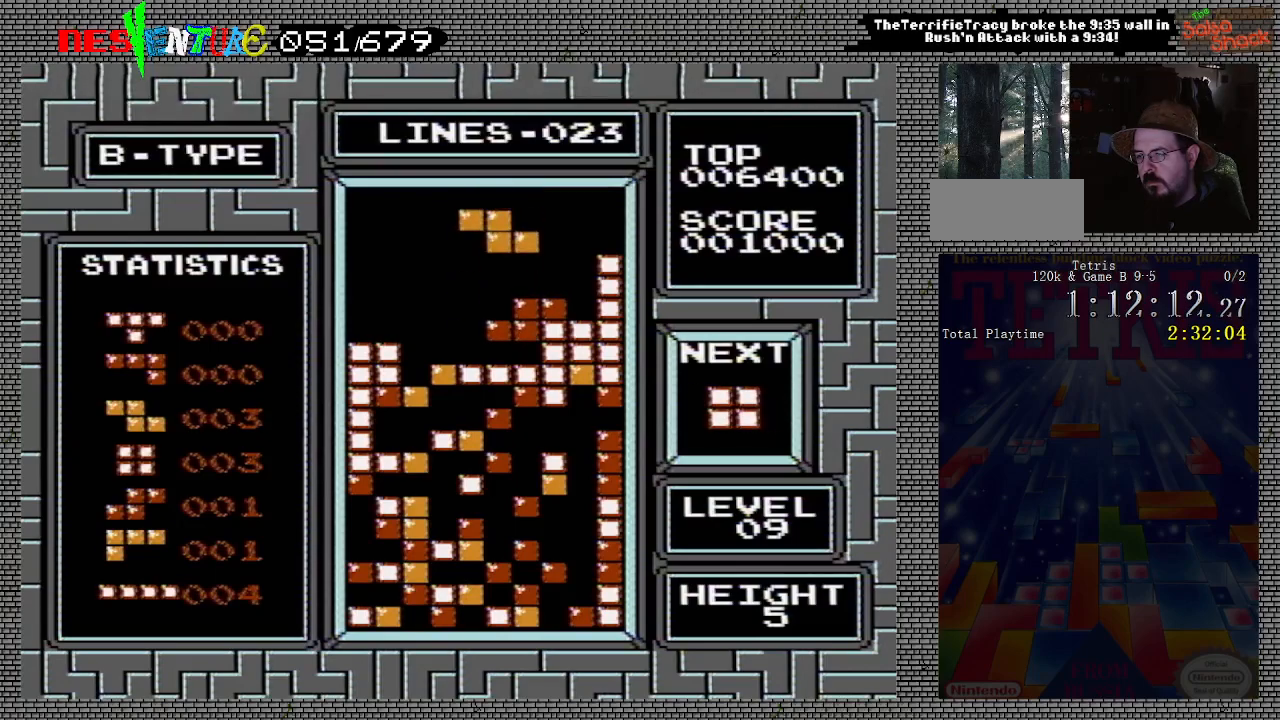
{"buttons": [], "events": [[200, "B", "down"], [217, "DPAD_LEFT", "up"], [350, "B", "up"]]}
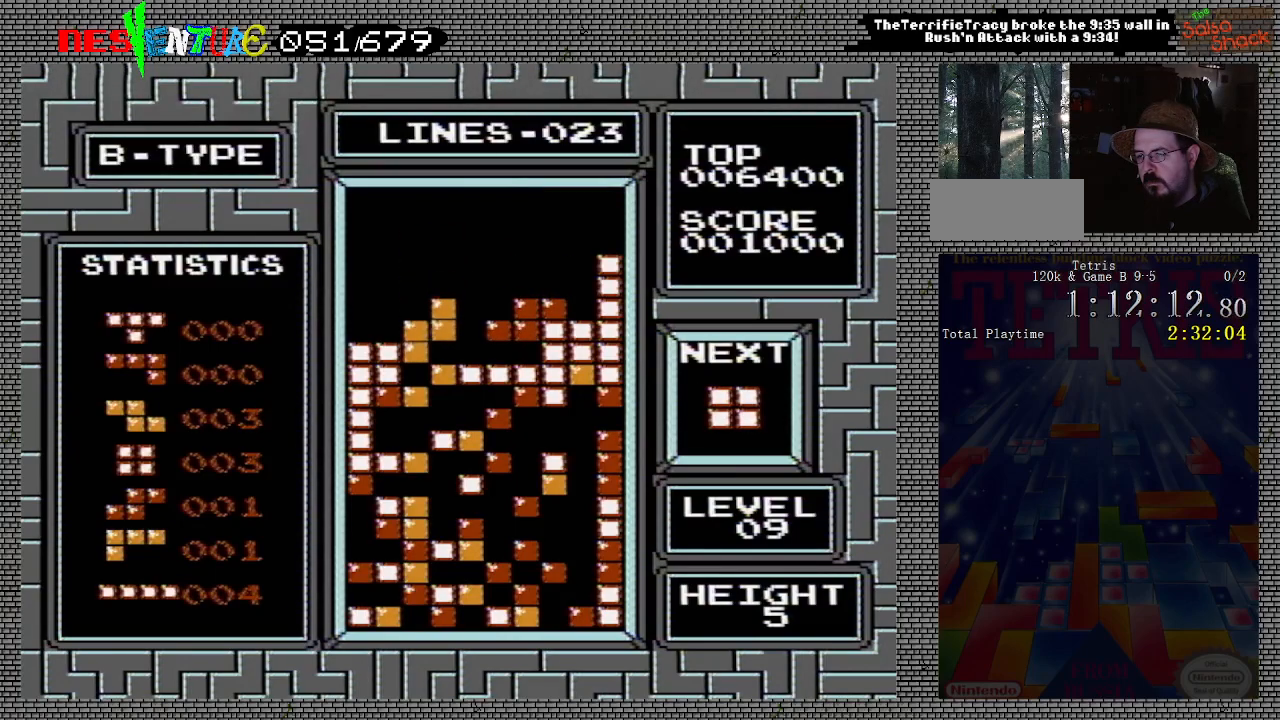
{"buttons": ["DPAD_LEFT"], "events": [[467, "DPAD_LEFT", "down"]]}
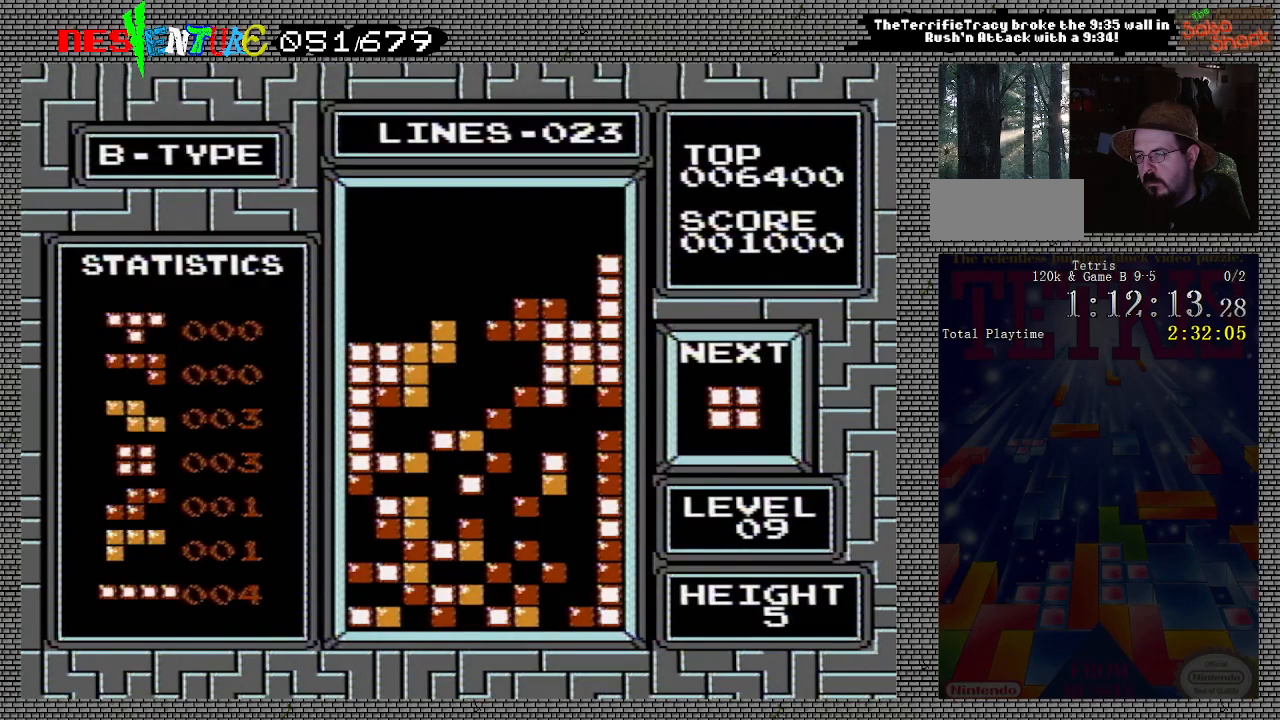
{"buttons": ["DPAD_LEFT"], "events": []}